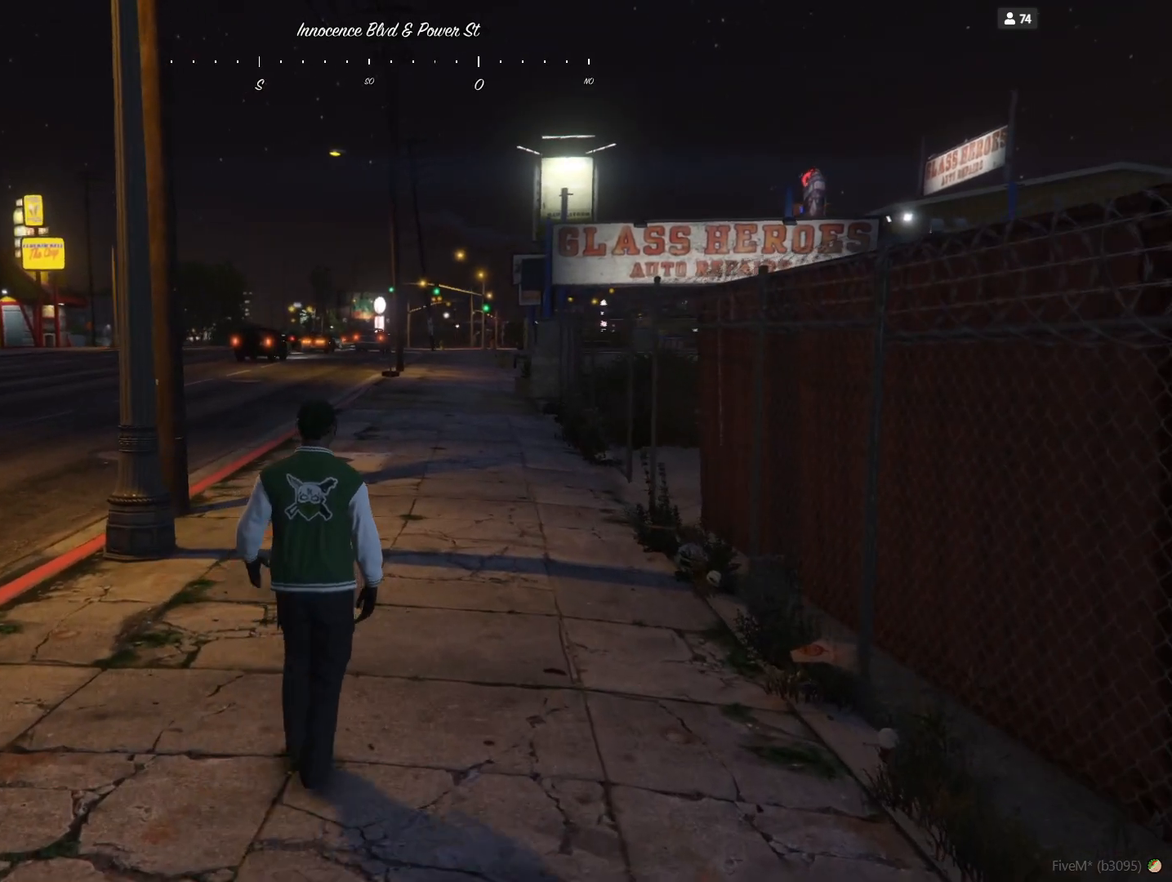
Gameplay with keyboard and mouse; each line is a JSON object with the keys held at the frame after it. "events" lists presses ("down") and releases ("up") of "a", "d", "e", "q", "r", "s", "space" and "w" between this image and that frame as [ms after this image, input, new state], when the widget could be followed in between. No other keys are recorded. Mouse buttons are not recorded. Not read: mouse_move.
{"keys": ["d"], "events": [[33, "d", "up"], [467, "d", "down"]]}
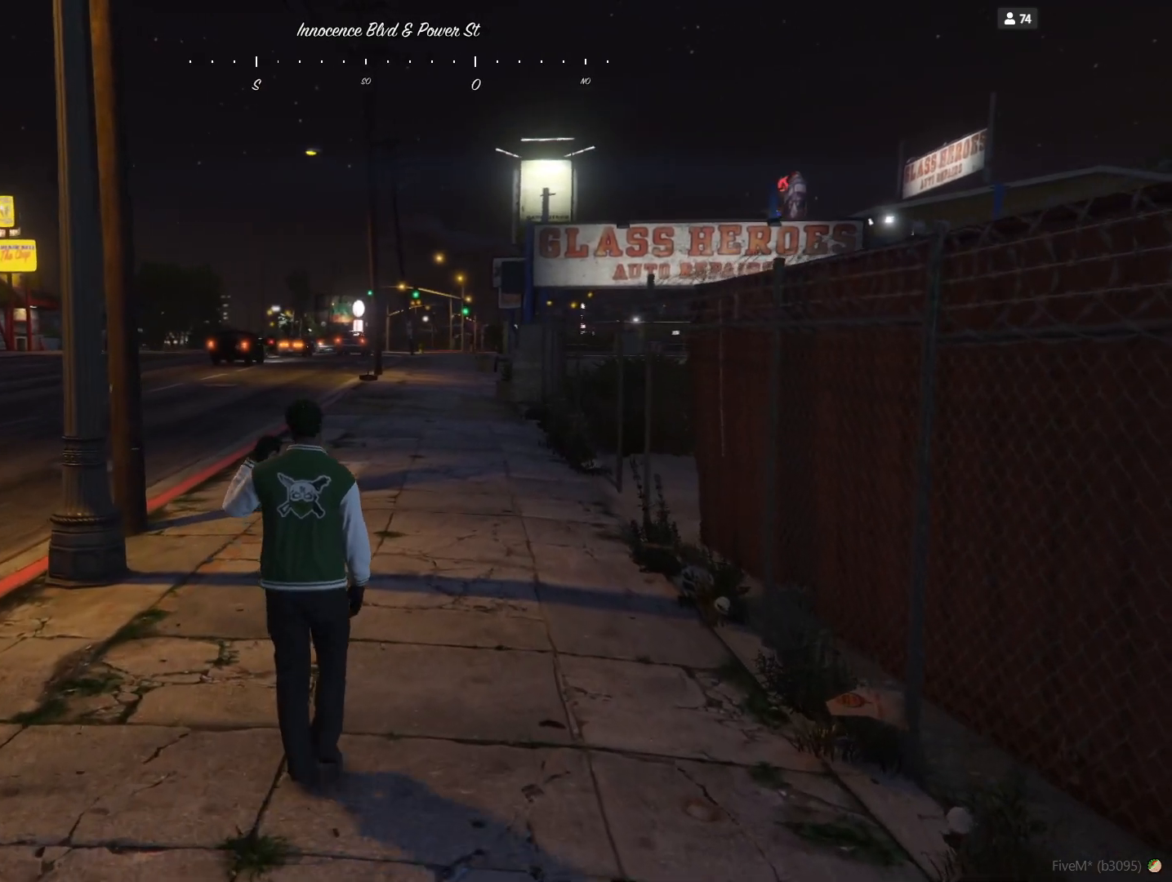
{"keys": [], "events": [[100, "d", "up"]]}
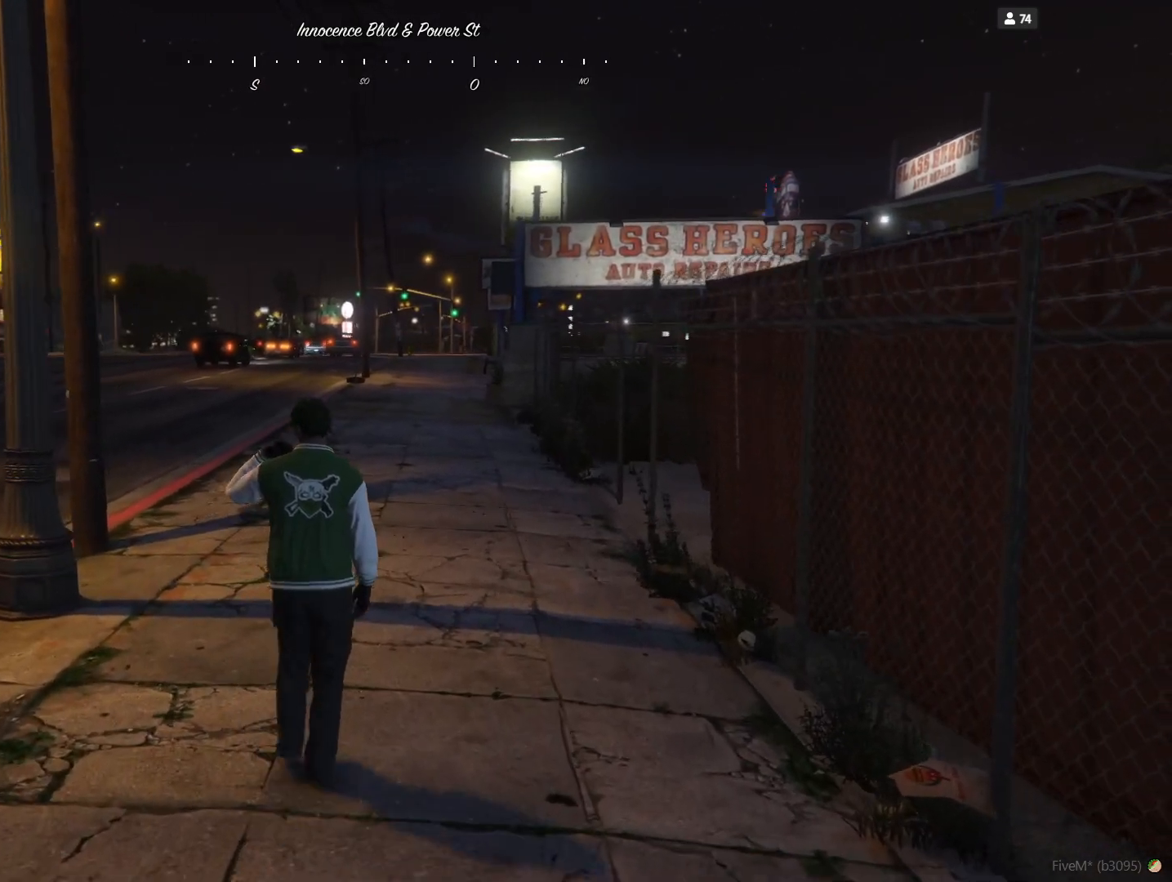
{"keys": [], "events": []}
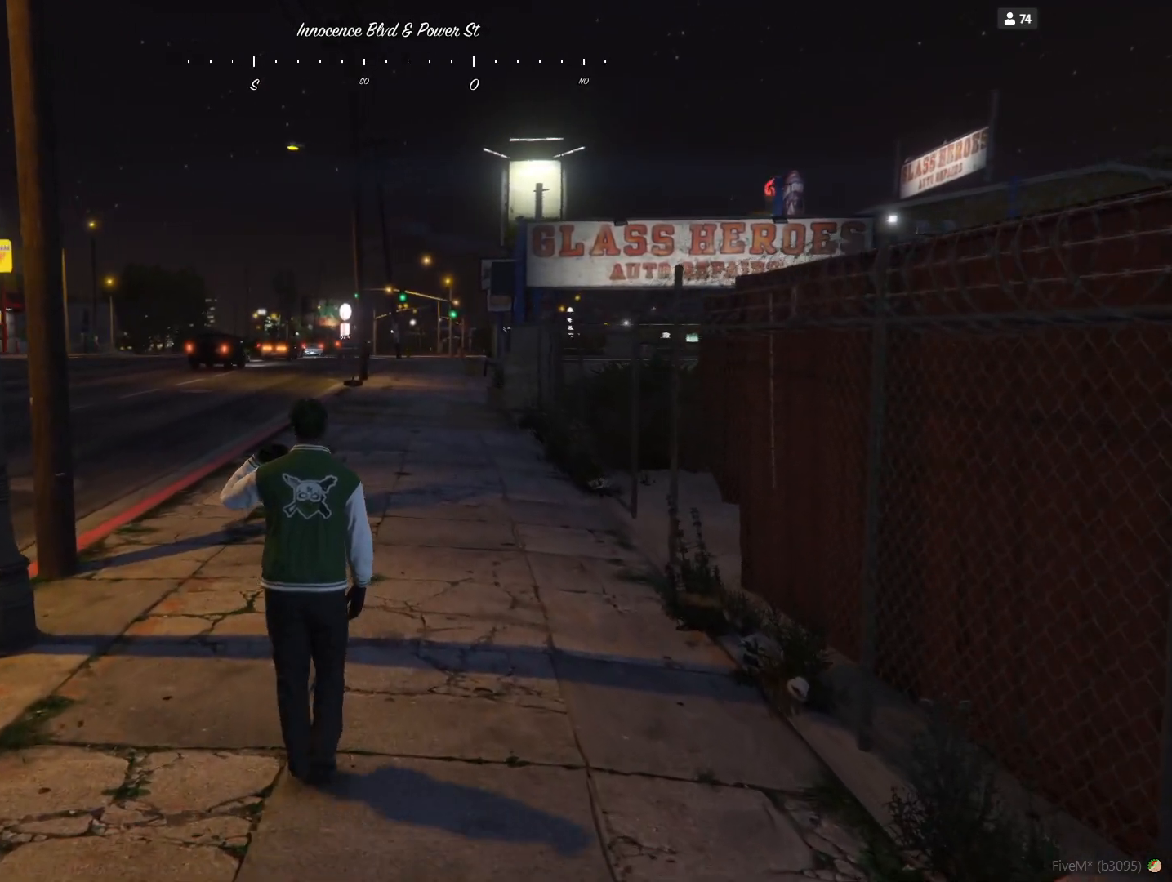
{"keys": [], "events": []}
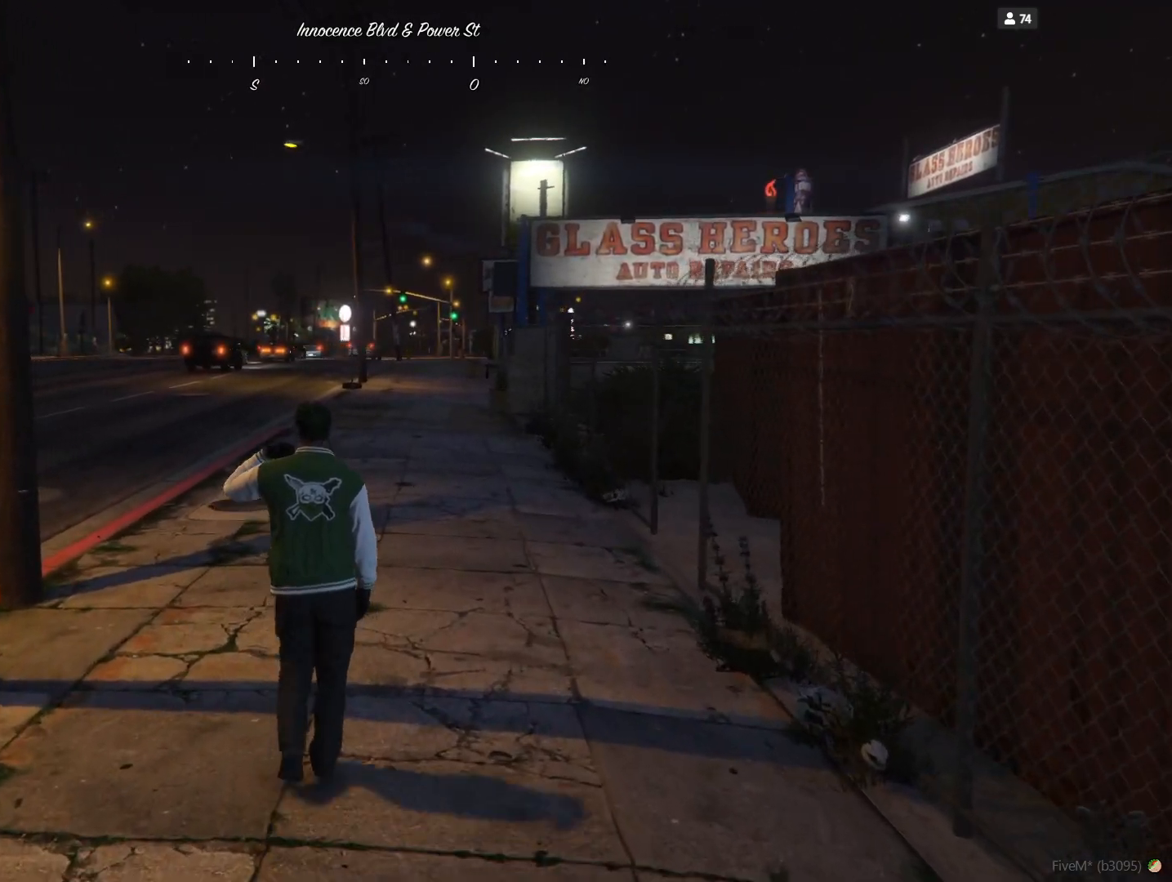
{"keys": ["d"], "events": [[400, "d", "down"]]}
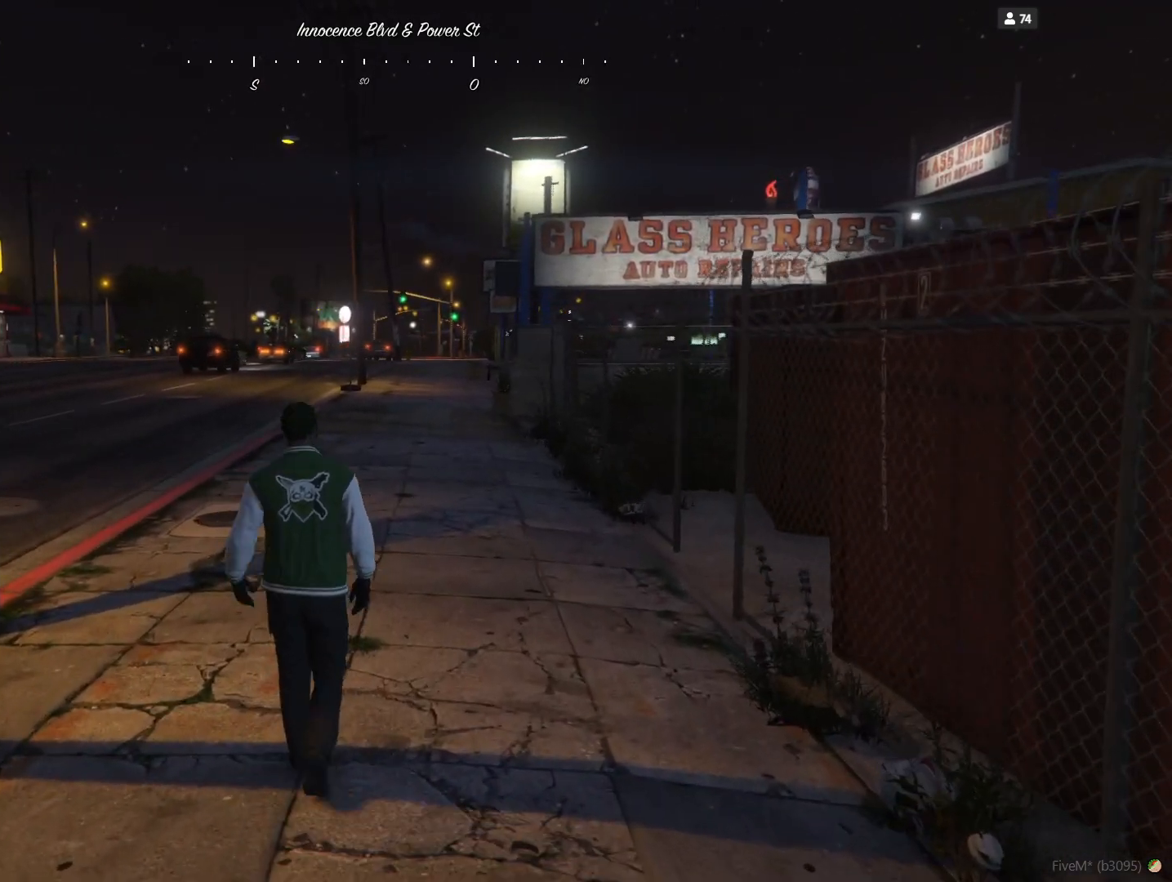
{"keys": [], "events": [[67, "d", "up"]]}
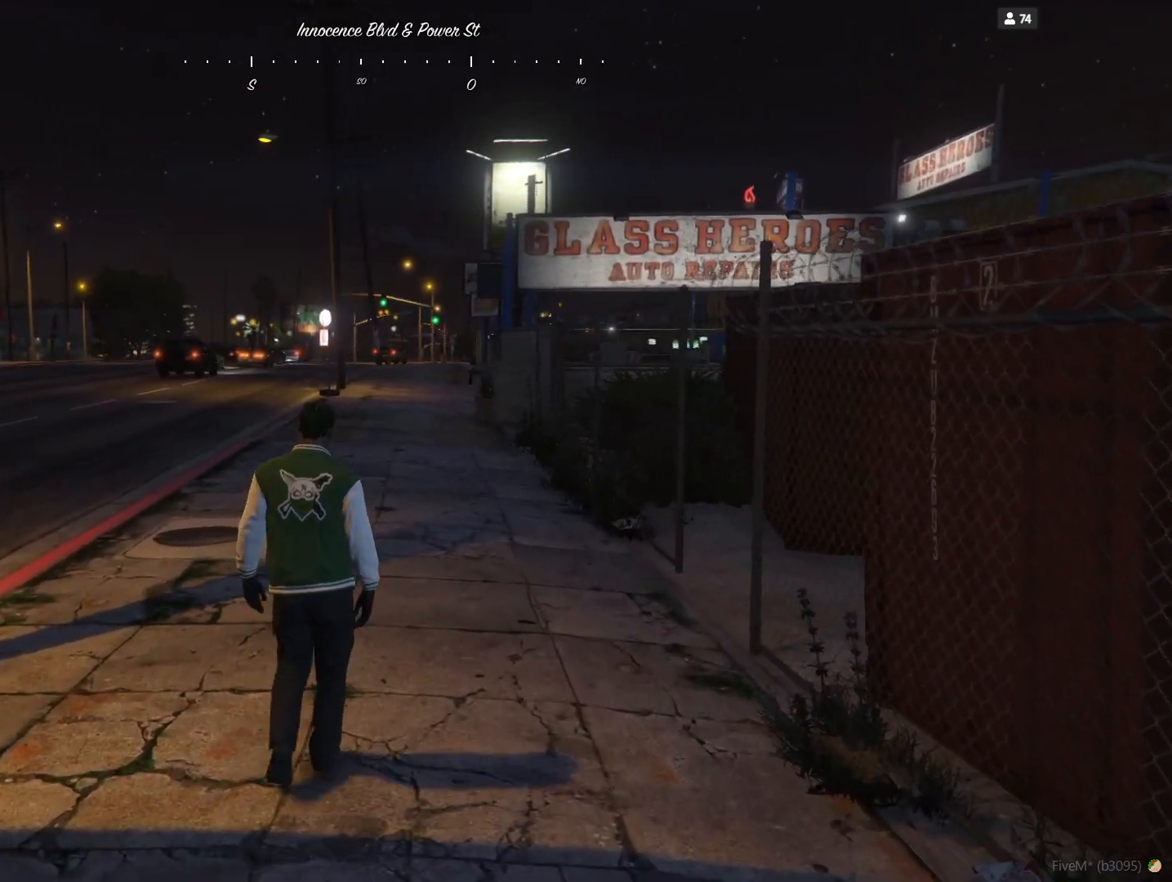
{"keys": [], "events": []}
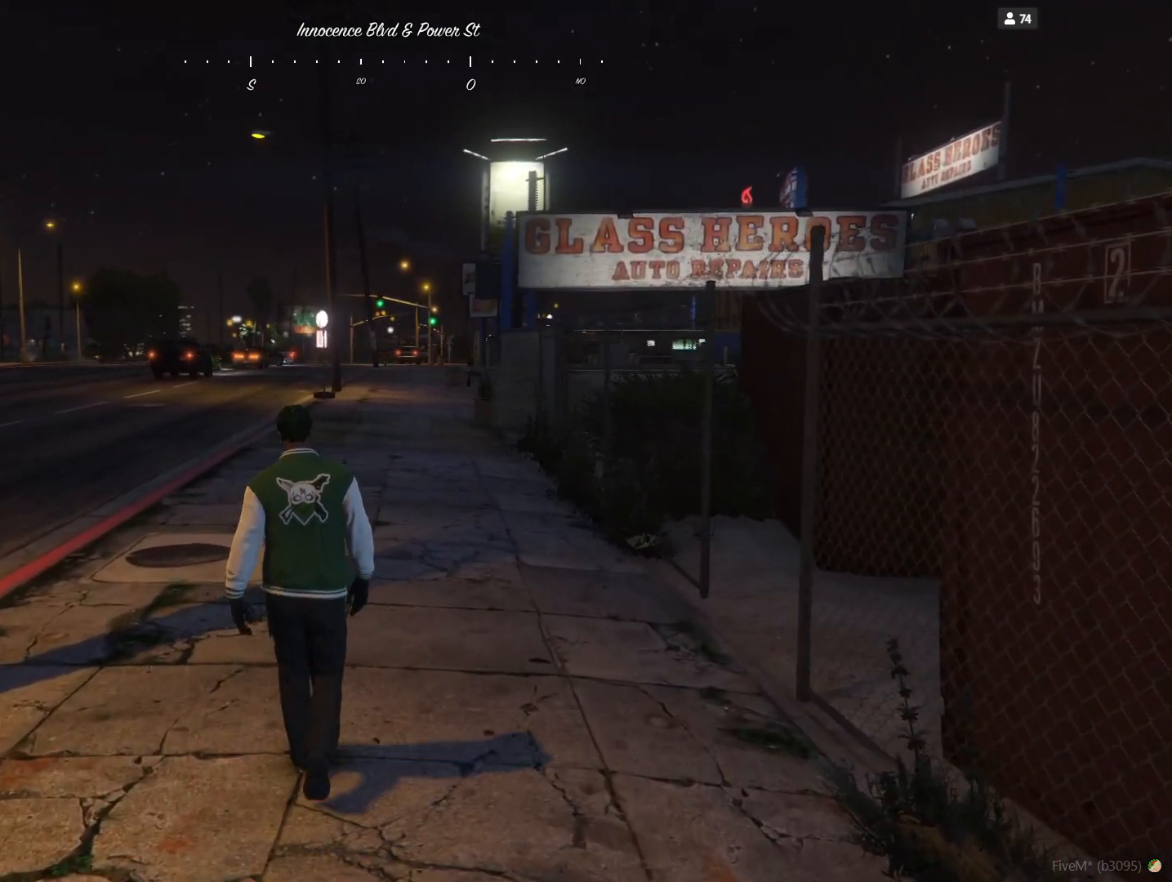
{"keys": [], "events": []}
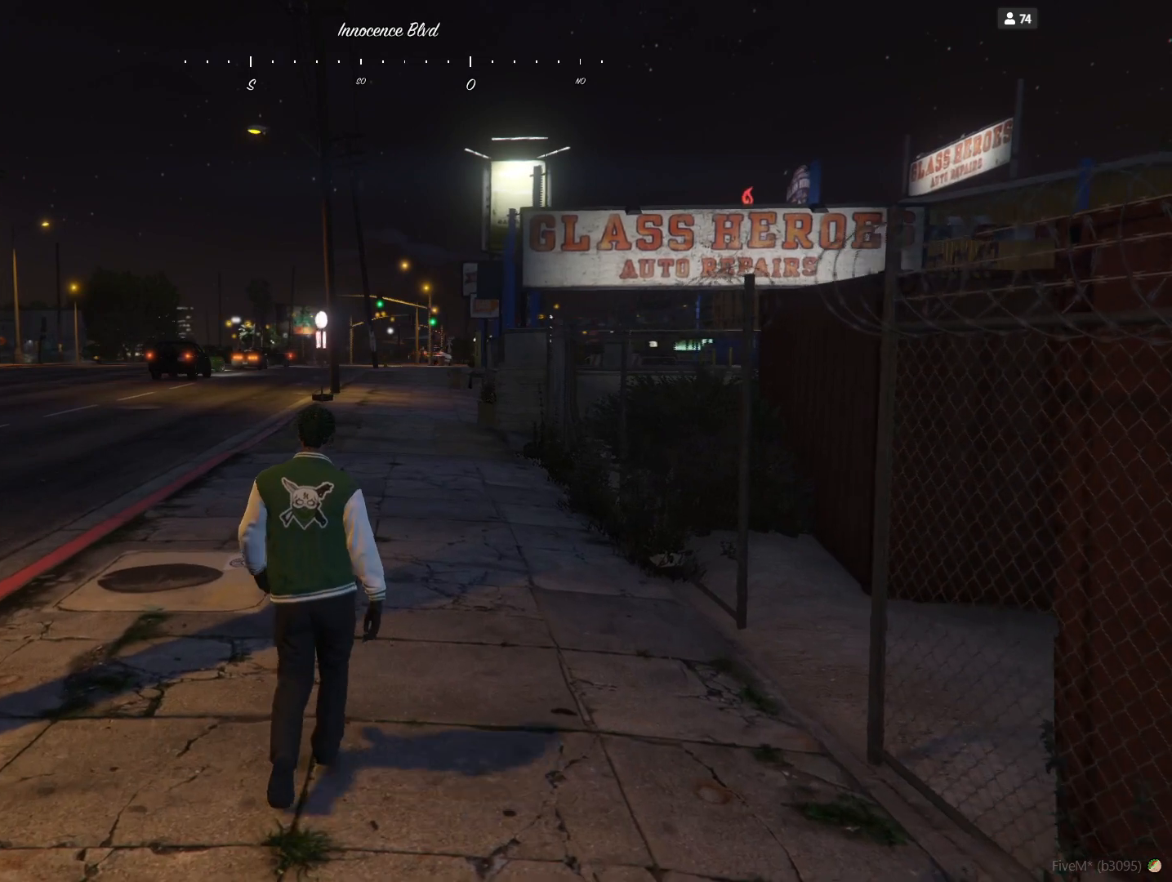
{"keys": [], "events": []}
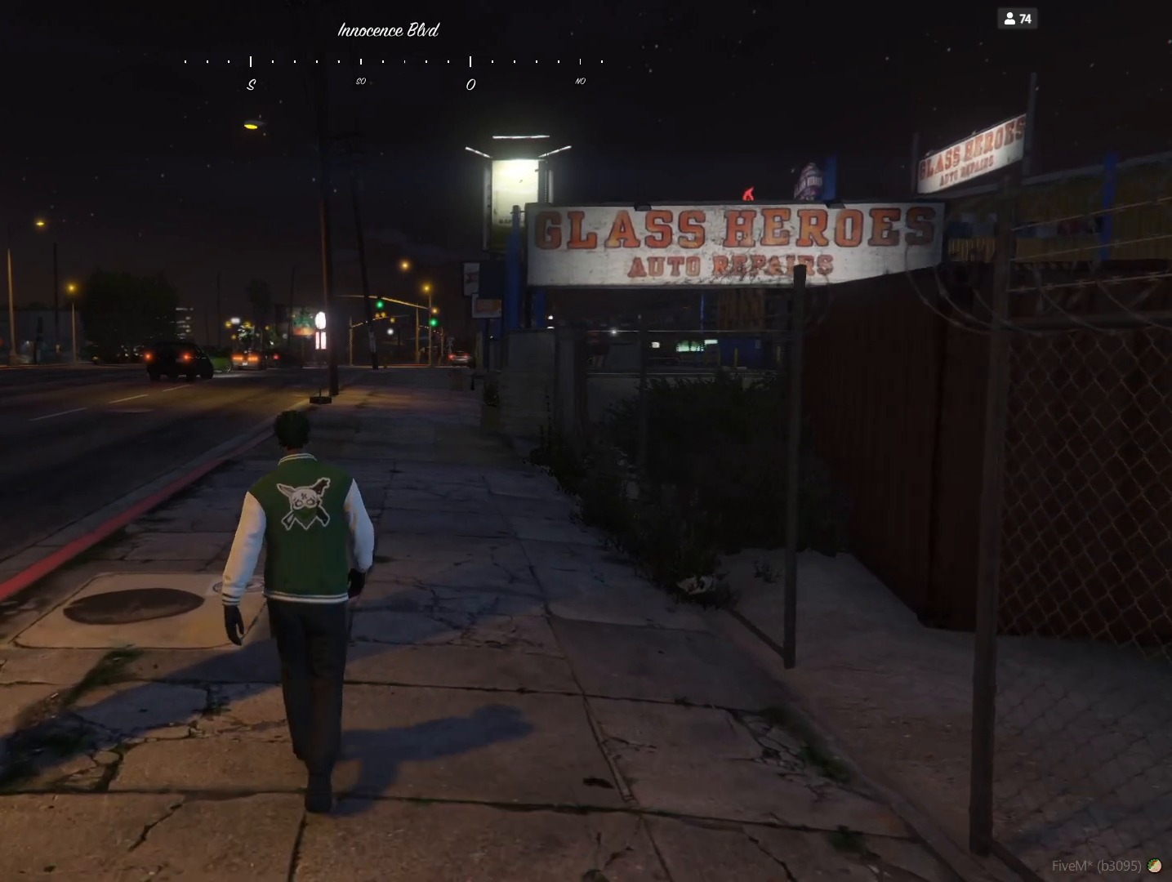
{"keys": [], "events": [[267, "d", "down"], [433, "d", "up"]]}
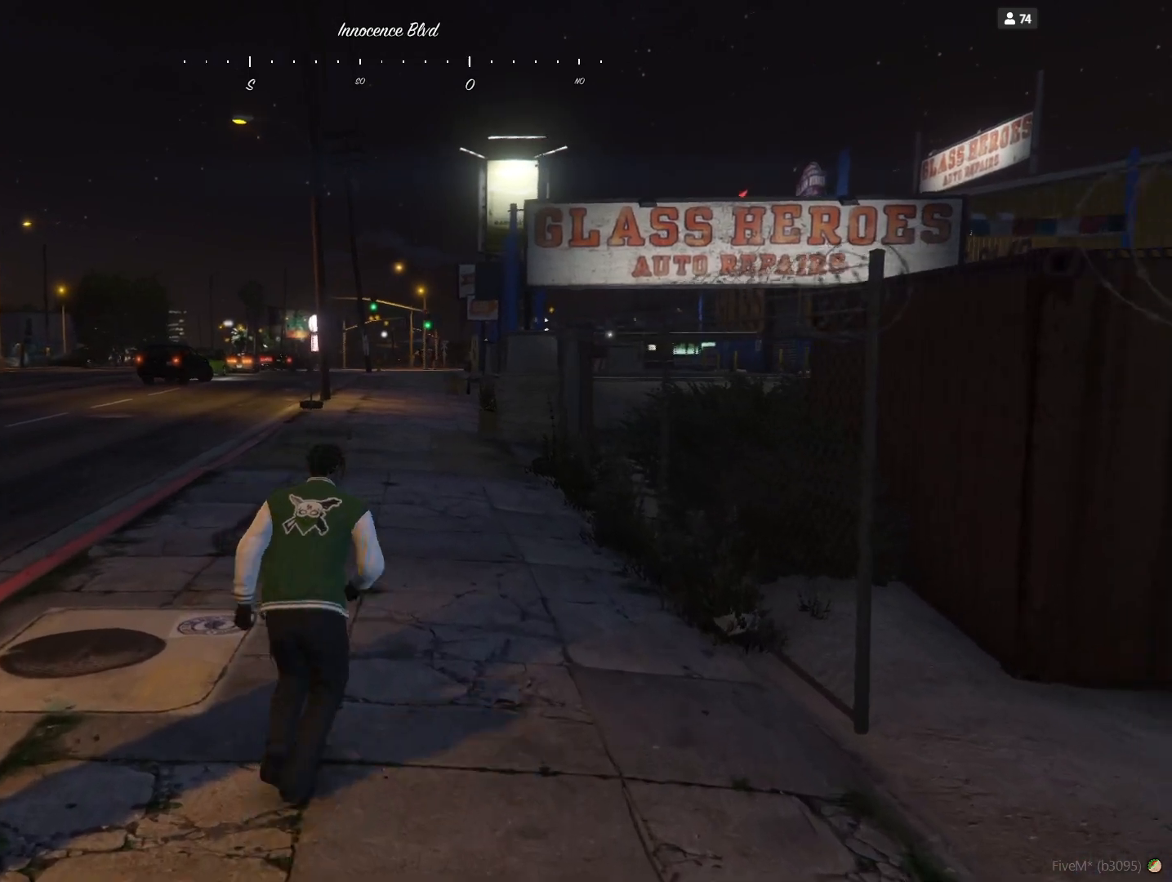
{"keys": [], "events": []}
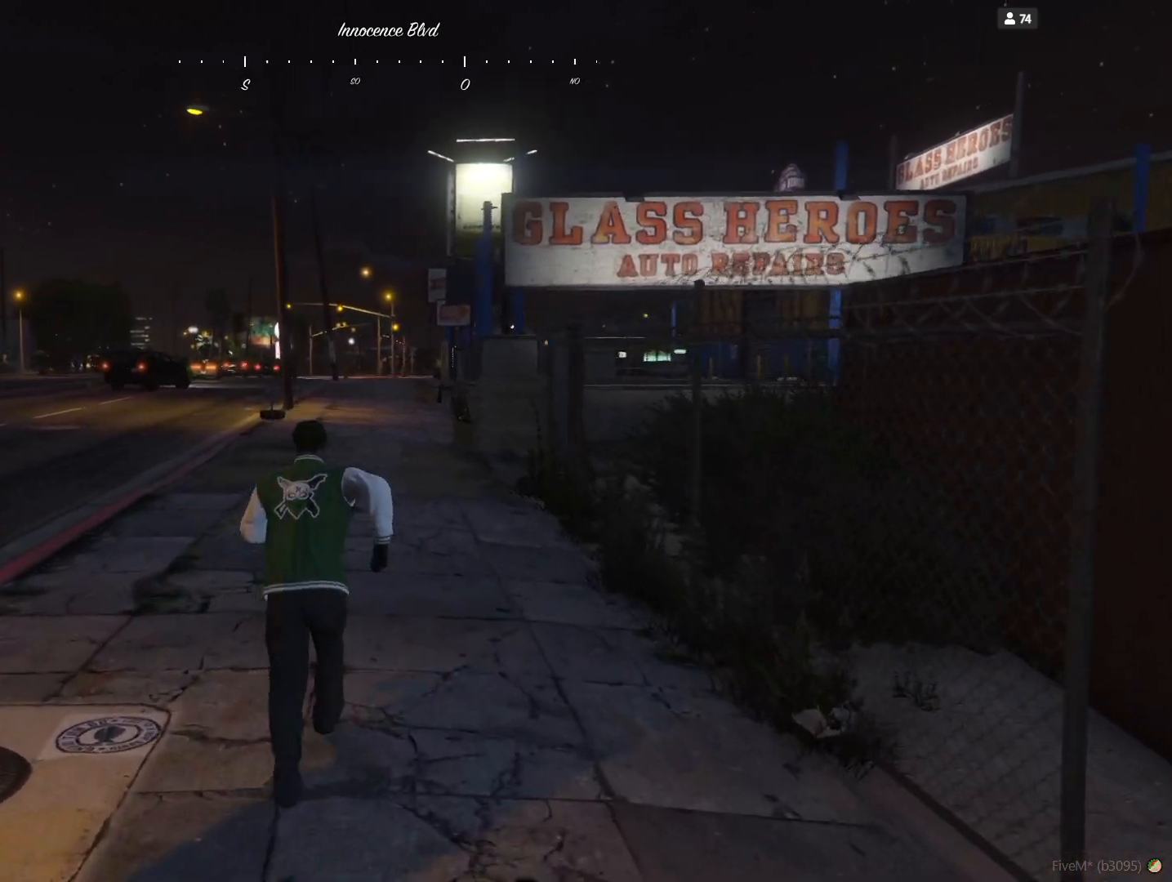
{"keys": [], "events": []}
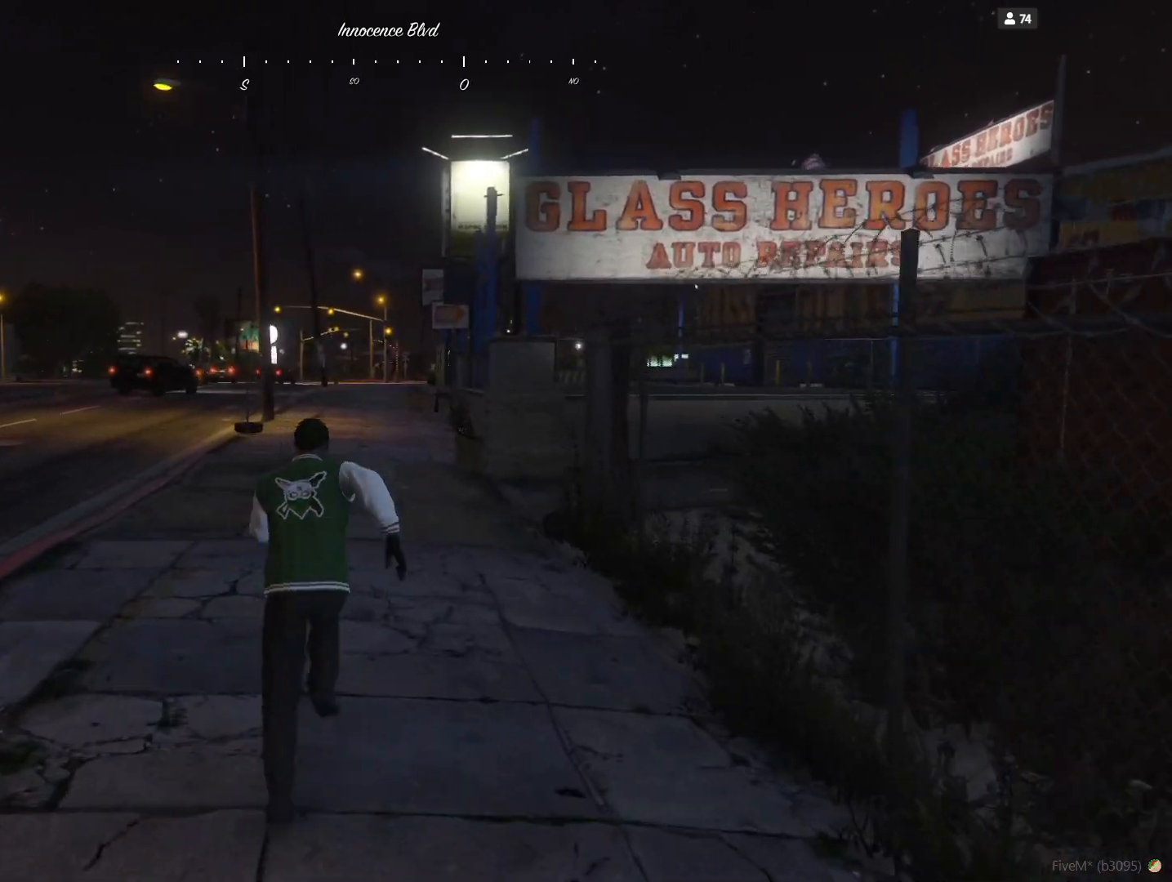
{"keys": [], "events": []}
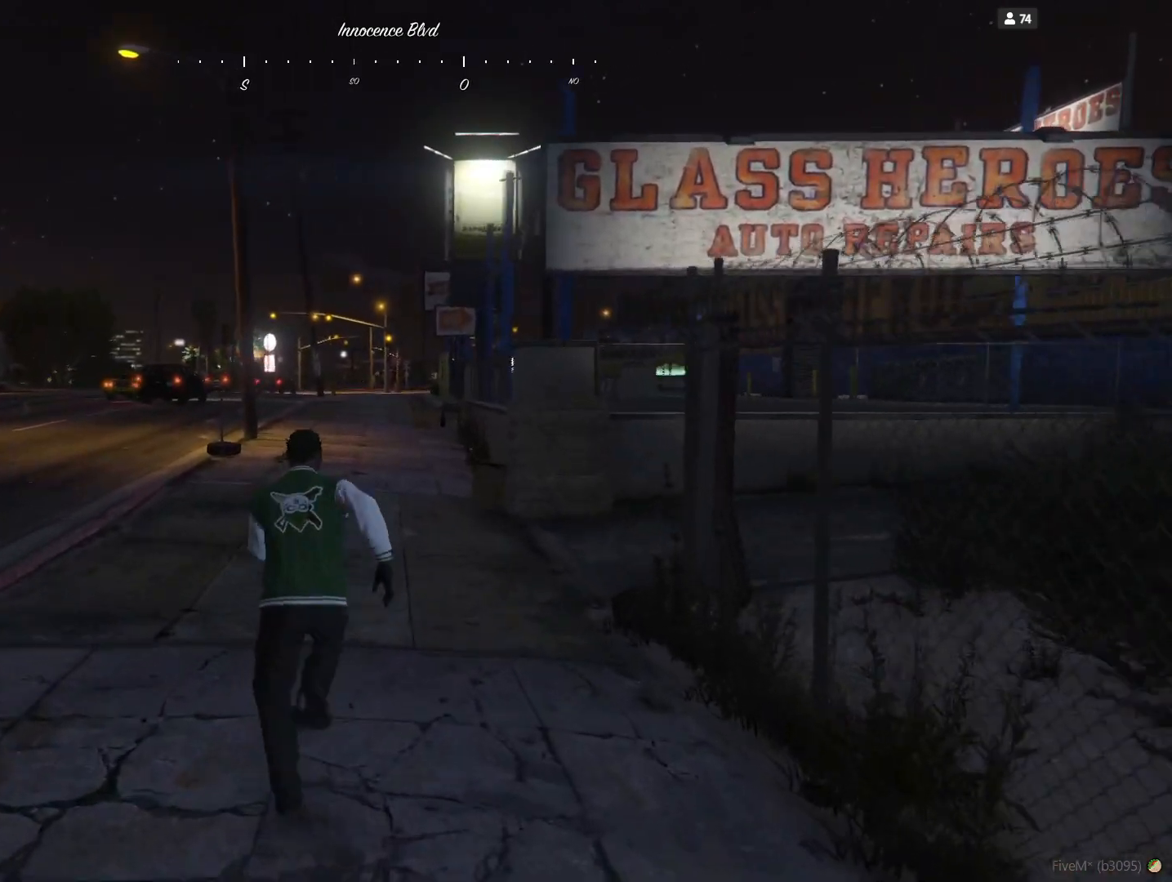
{"keys": [], "events": []}
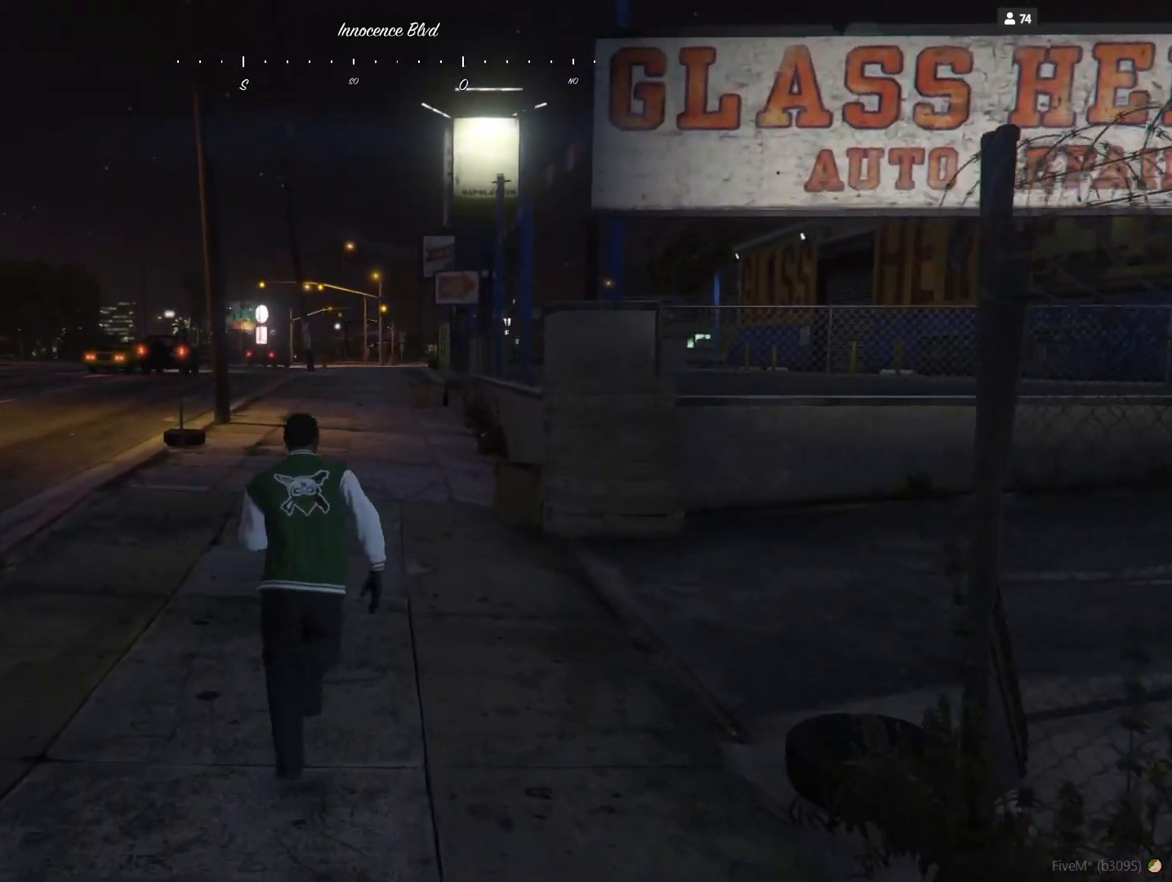
{"keys": [], "events": []}
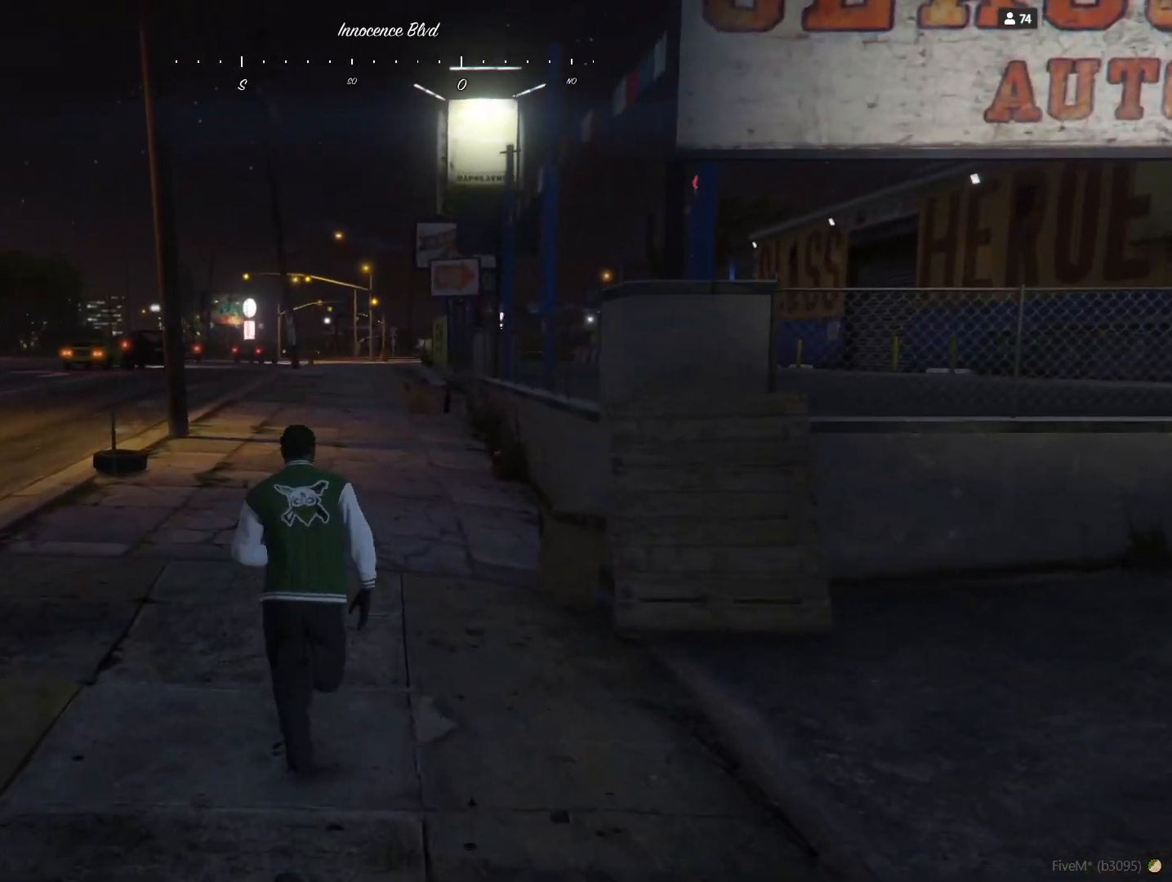
{"keys": ["d"], "events": [[433, "d", "down"]]}
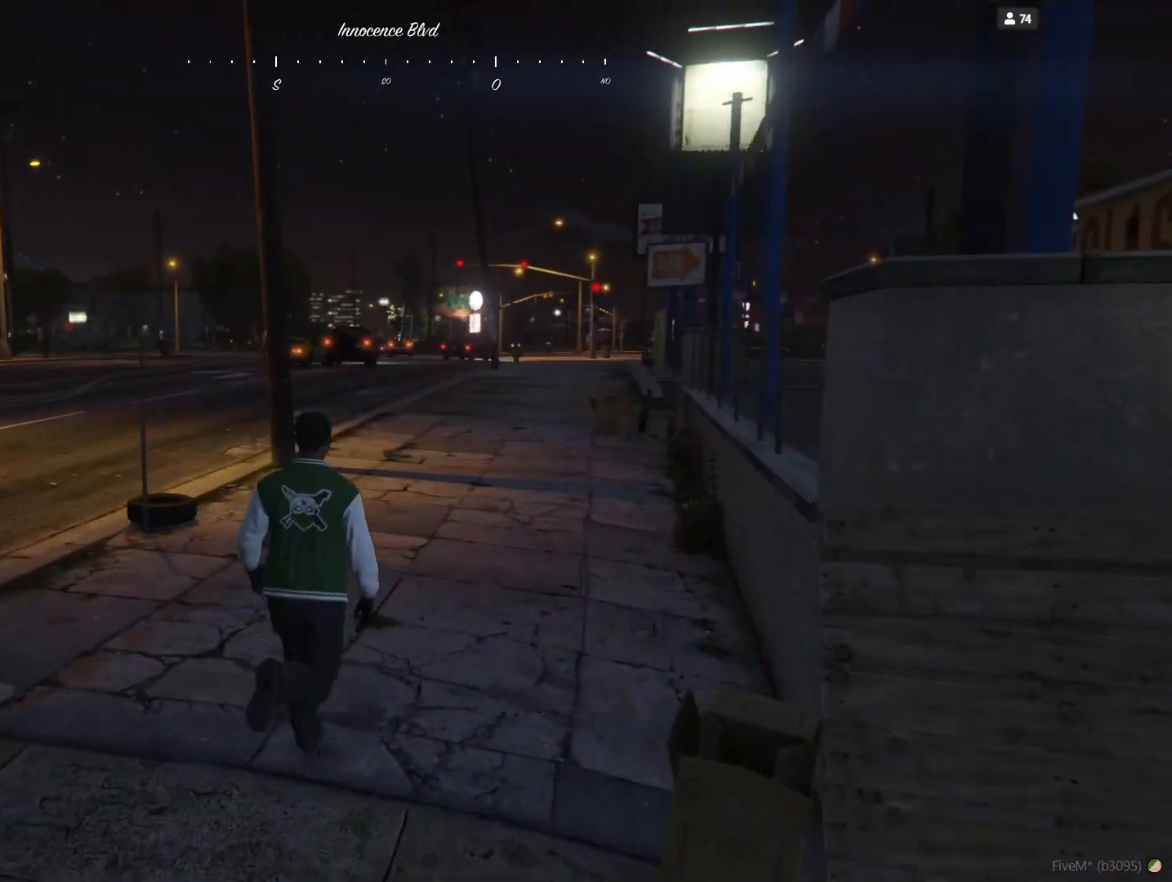
{"keys": ["d"], "events": [[267, "d", "up"], [467, "d", "down"]]}